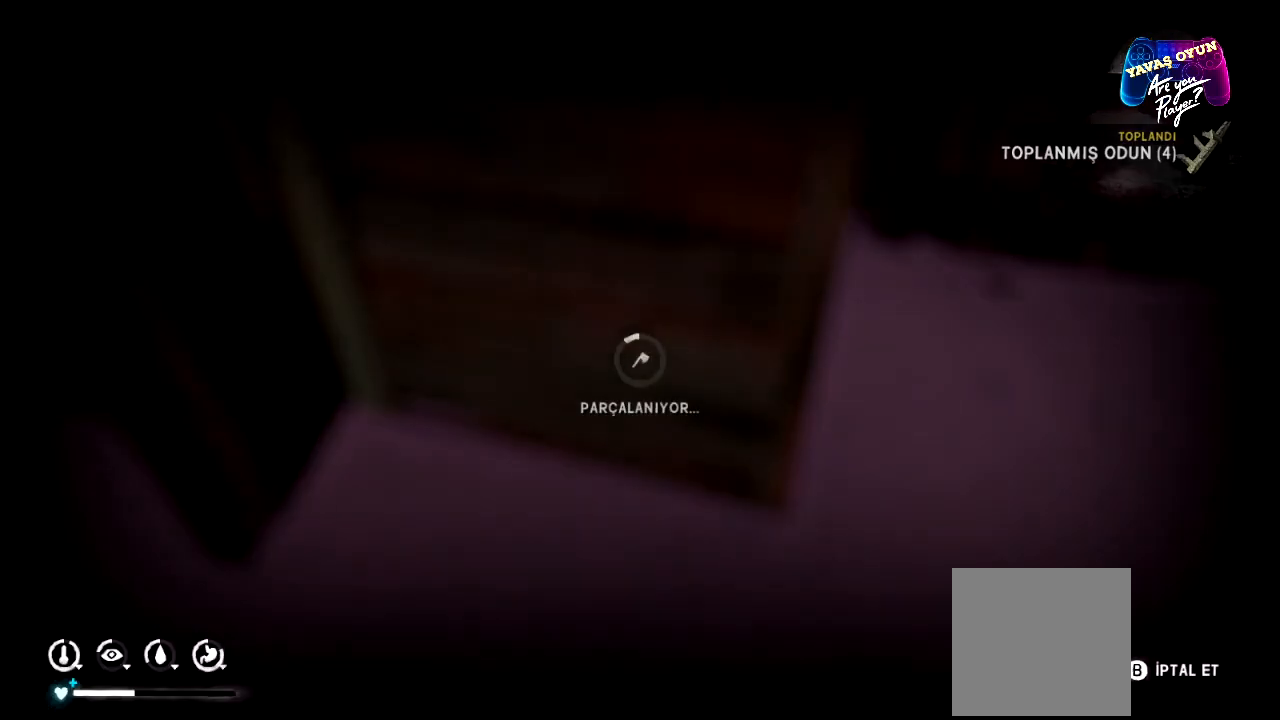
Gameplay with a controller (Xbox layout); each line is a JSON object with the inputs held at the frame after it. "events" lists button and stick changes between this image and that frame as [ms after this image, input, new state], when the widget could be followed in between.
{"buttons": [], "left_stick": "center", "right_stick": "center", "events": []}
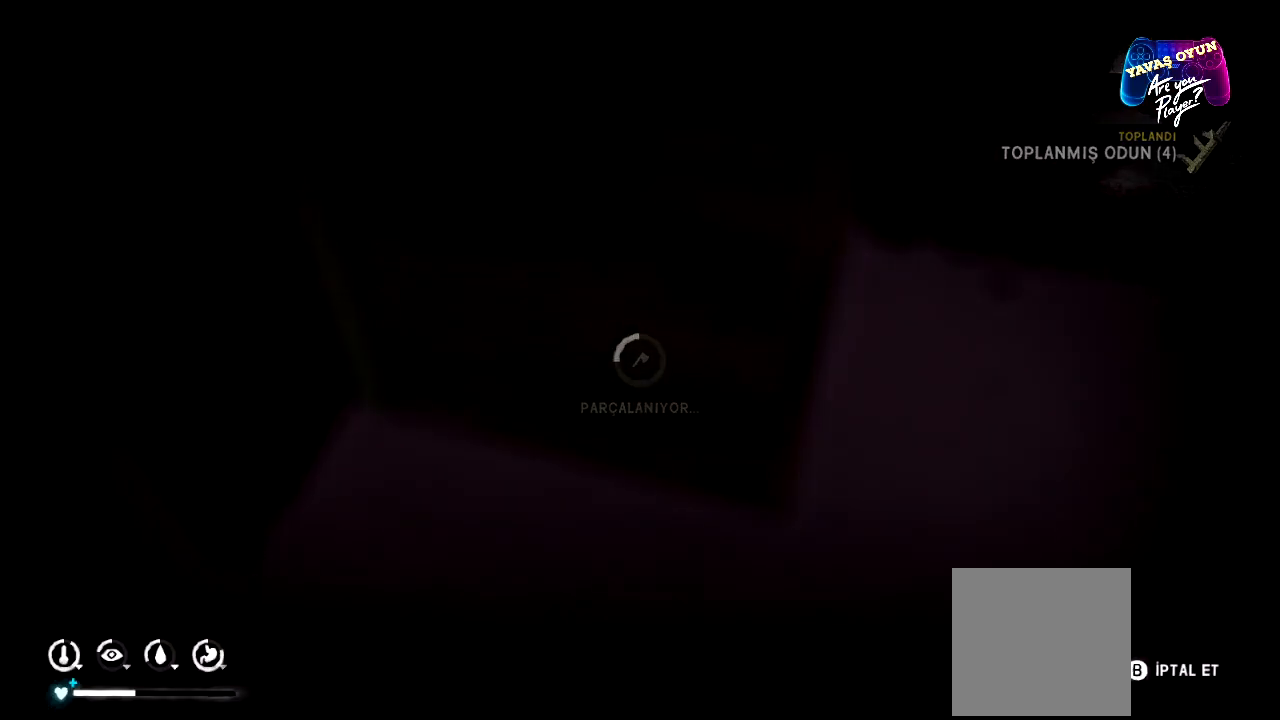
{"buttons": [], "left_stick": "center", "right_stick": "center", "events": []}
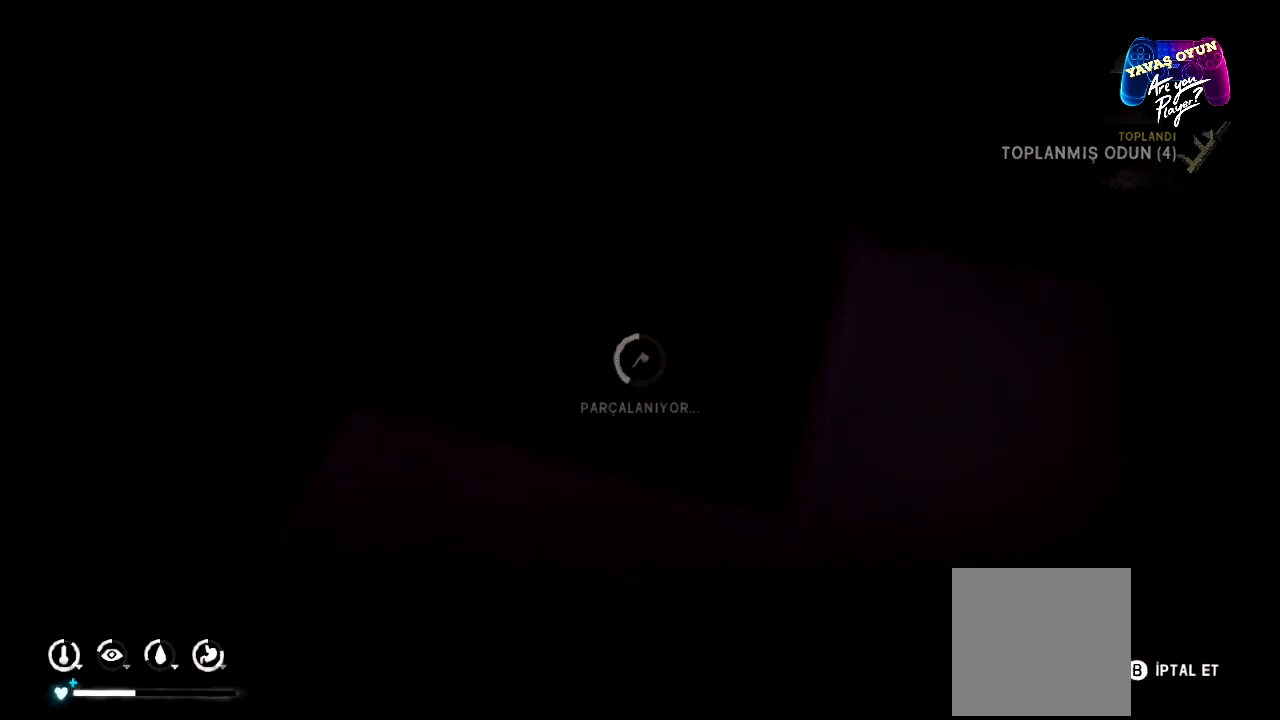
{"buttons": [], "left_stick": "center", "right_stick": "center", "events": []}
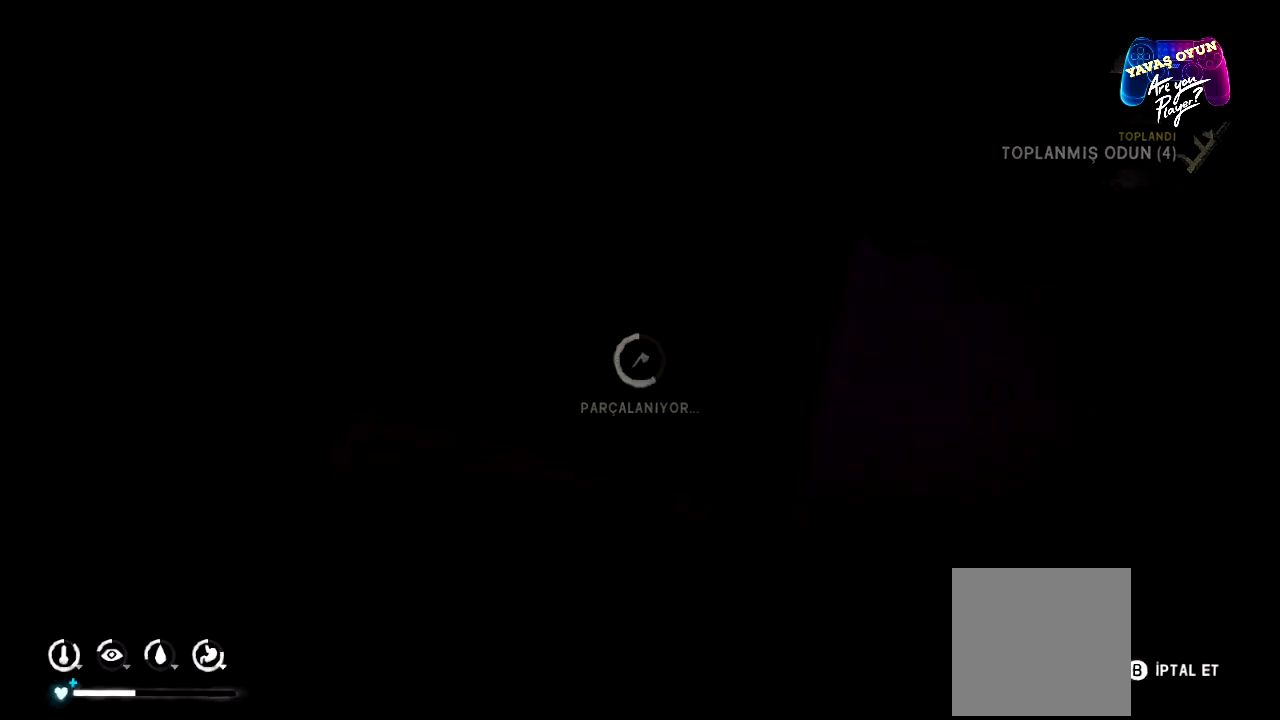
{"buttons": [], "left_stick": "center", "right_stick": "center", "events": []}
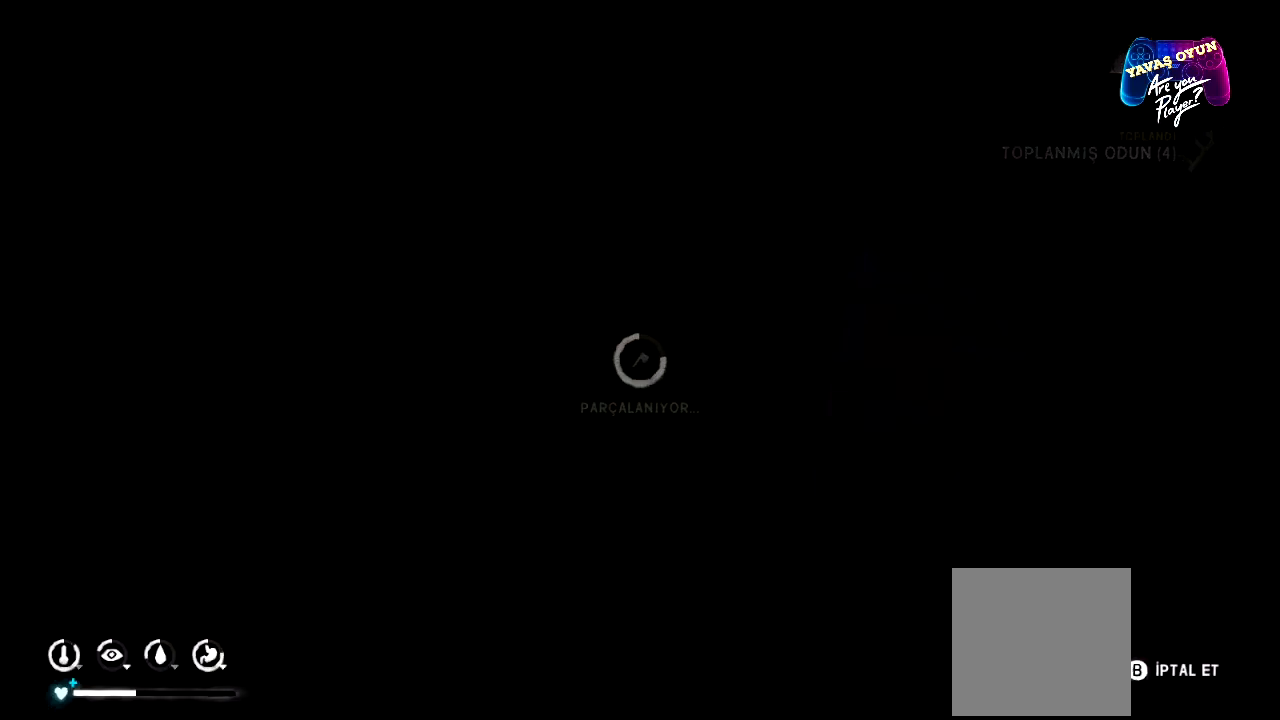
{"buttons": [], "left_stick": "center", "right_stick": "center", "events": []}
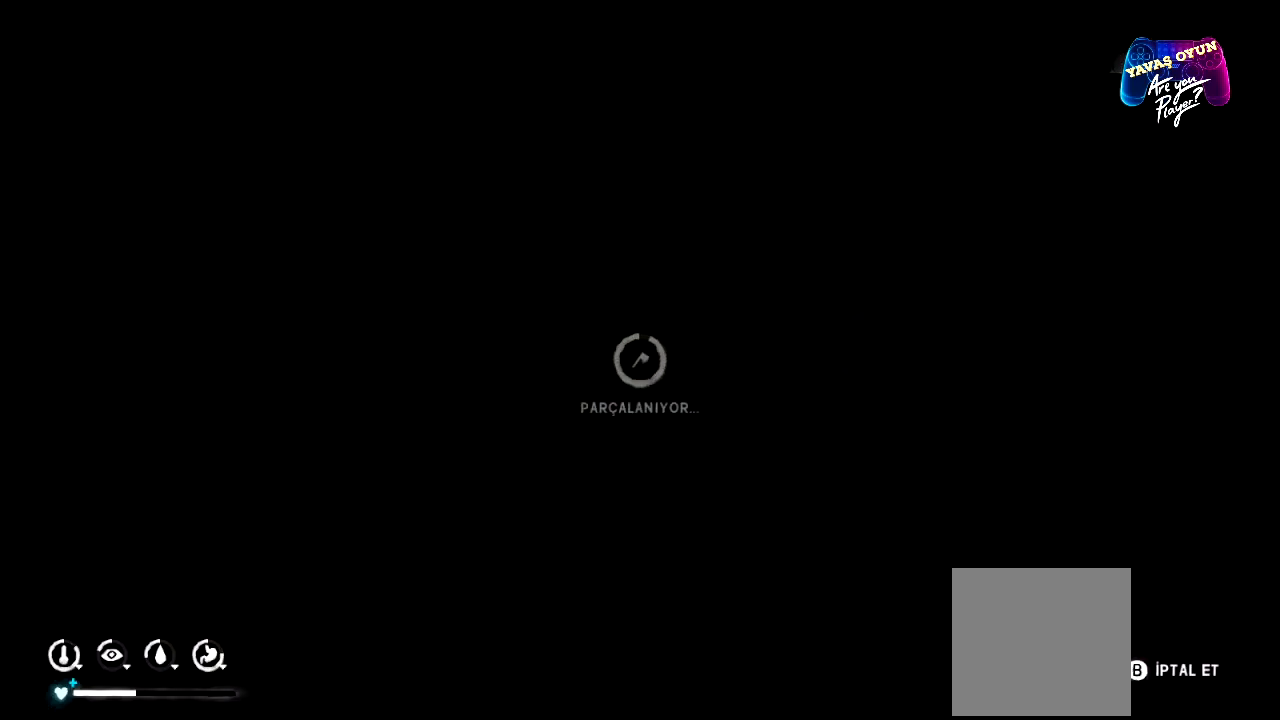
{"buttons": [], "left_stick": "center", "right_stick": "center", "events": []}
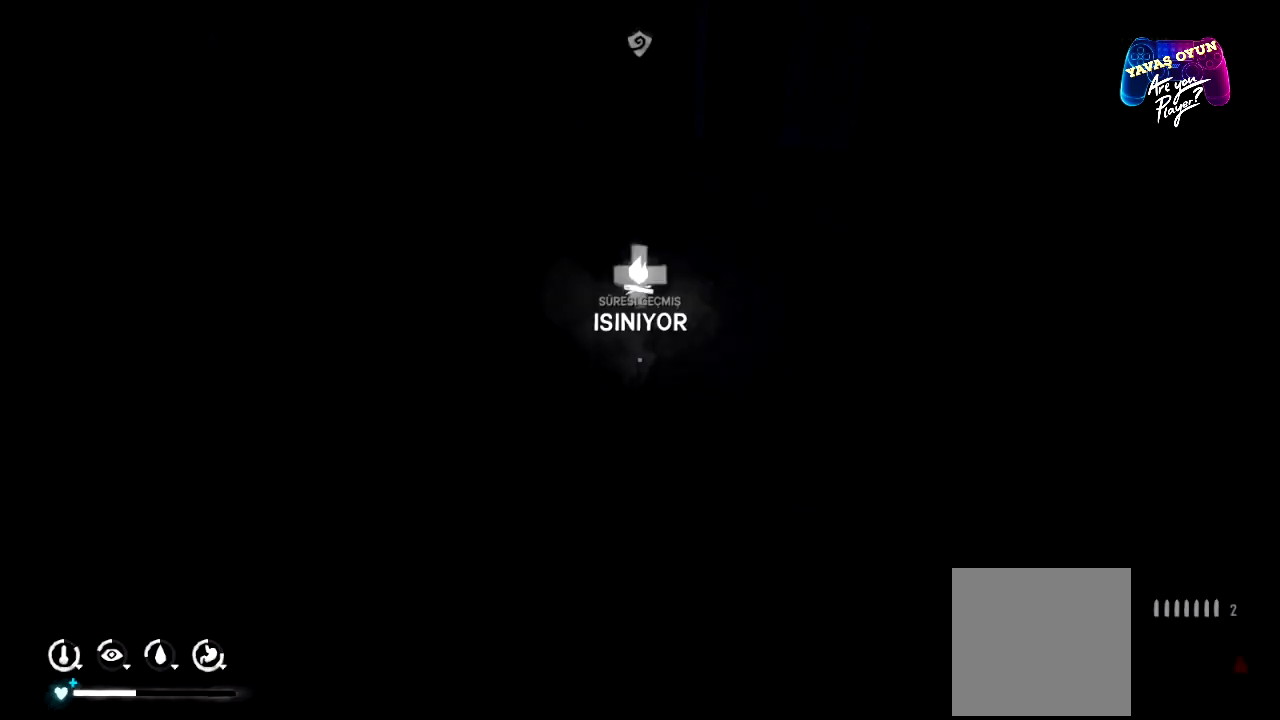
{"buttons": [], "left_stick": "center", "right_stick": "up-left", "events": [[167, "right_stick", "left"], [400, "right_stick", "up-left"]]}
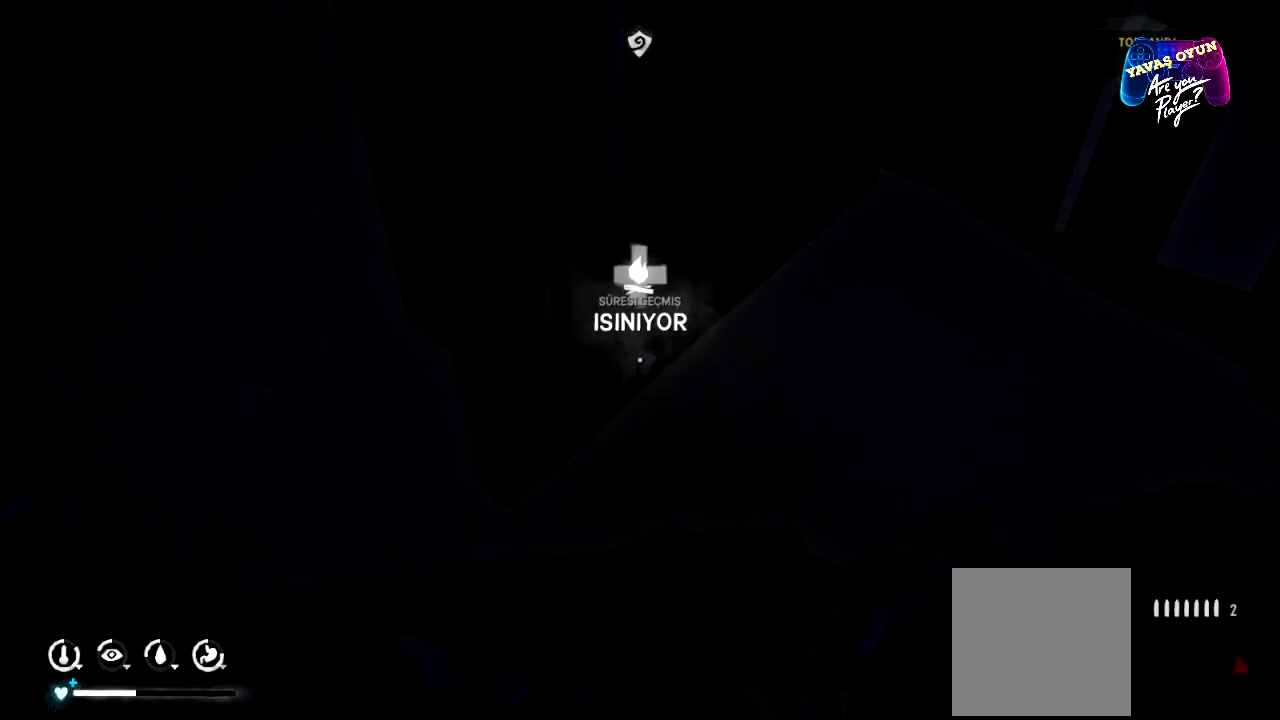
{"buttons": [], "left_stick": "up", "right_stick": "up-left", "events": [[483, "left_stick", "up"]]}
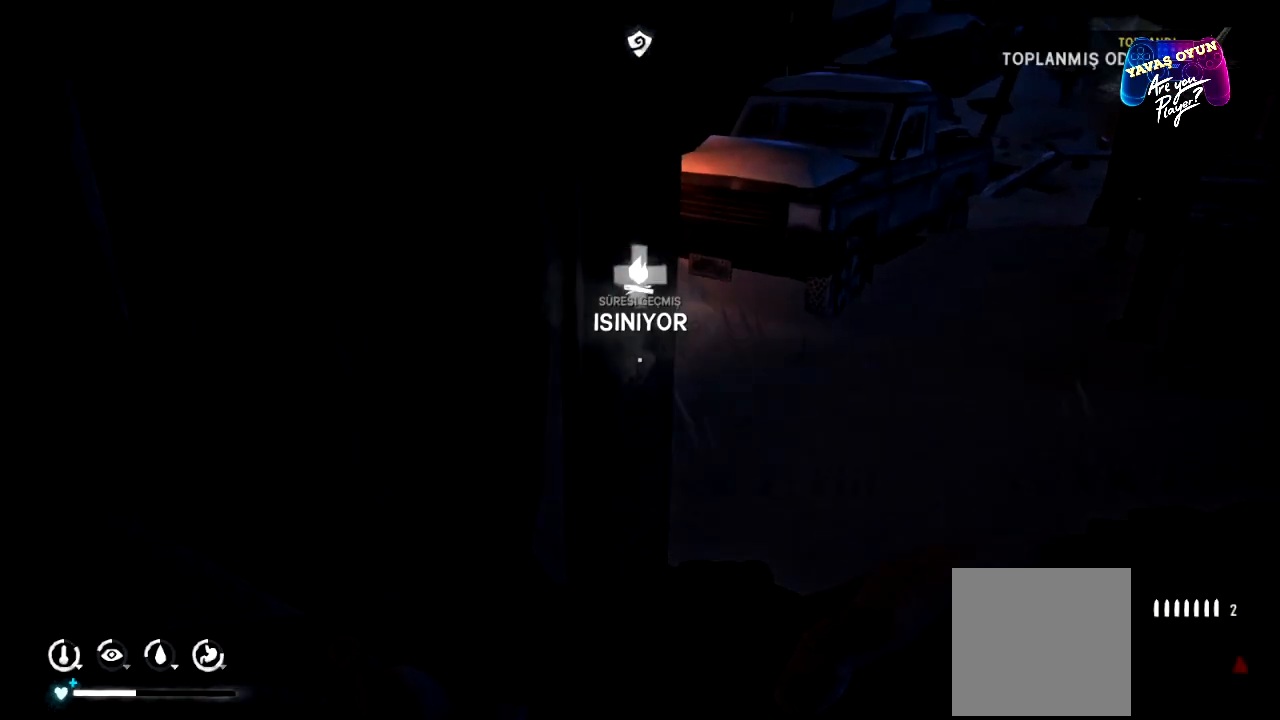
{"buttons": [], "left_stick": "up-right", "right_stick": "center", "events": [[83, "right_stick", "center"], [133, "left_stick", "up-right"]]}
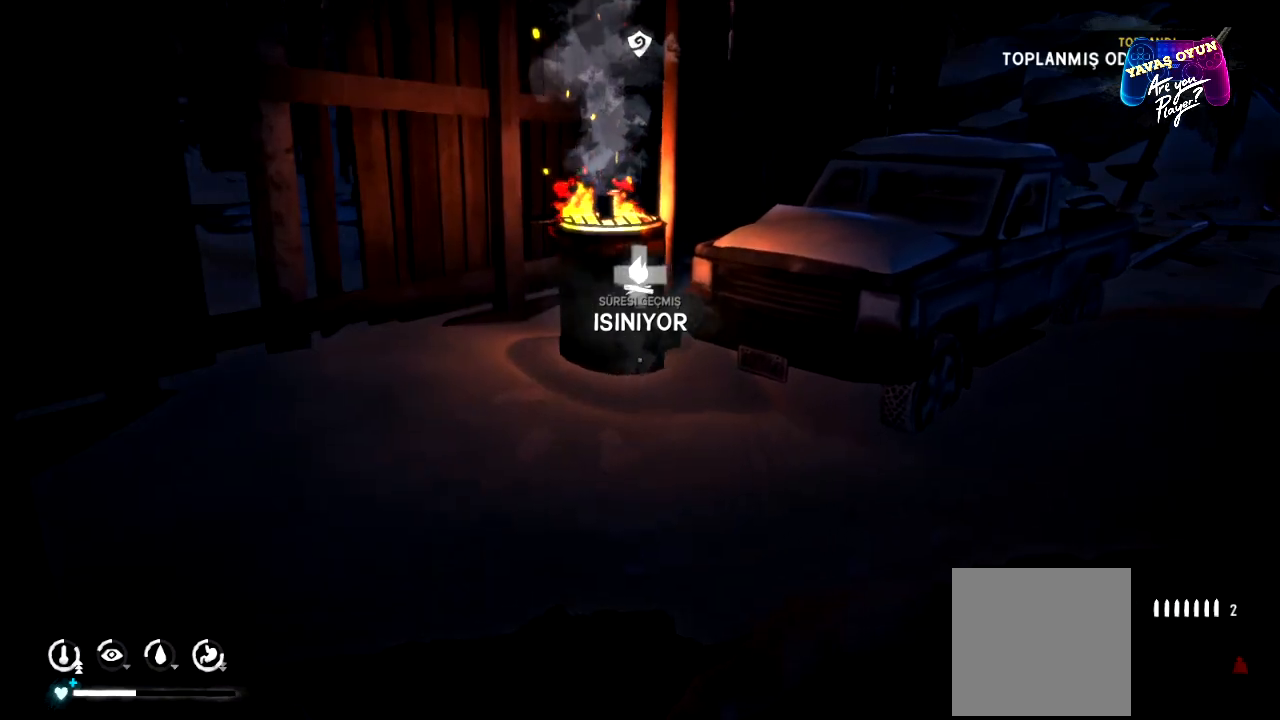
{"buttons": [], "left_stick": "up", "right_stick": "center", "events": [[100, "right_stick", "left"], [150, "left_stick", "up"], [417, "right_stick", "center"]]}
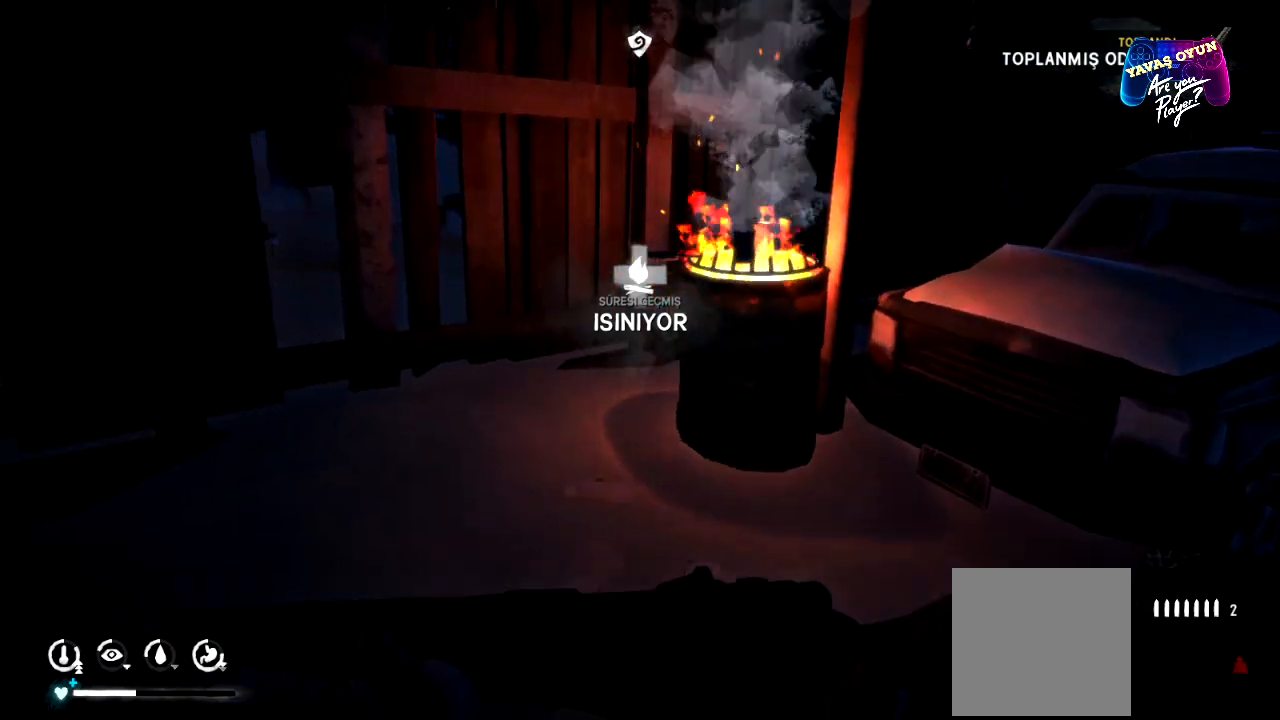
{"buttons": [], "left_stick": "up", "right_stick": "down", "events": [[467, "right_stick", "down"]]}
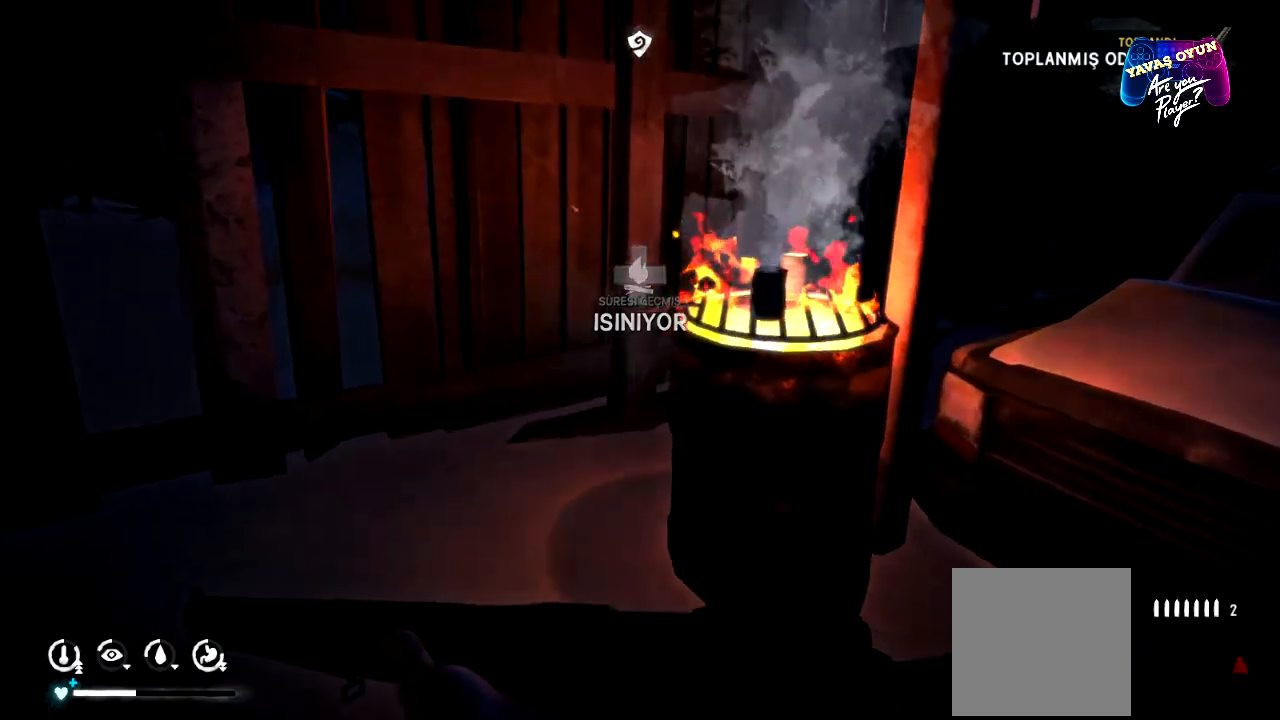
{"buttons": [], "left_stick": "center", "right_stick": "right", "events": [[167, "right_stick", "center"], [300, "left_stick", "center"], [383, "right_stick", "right"]]}
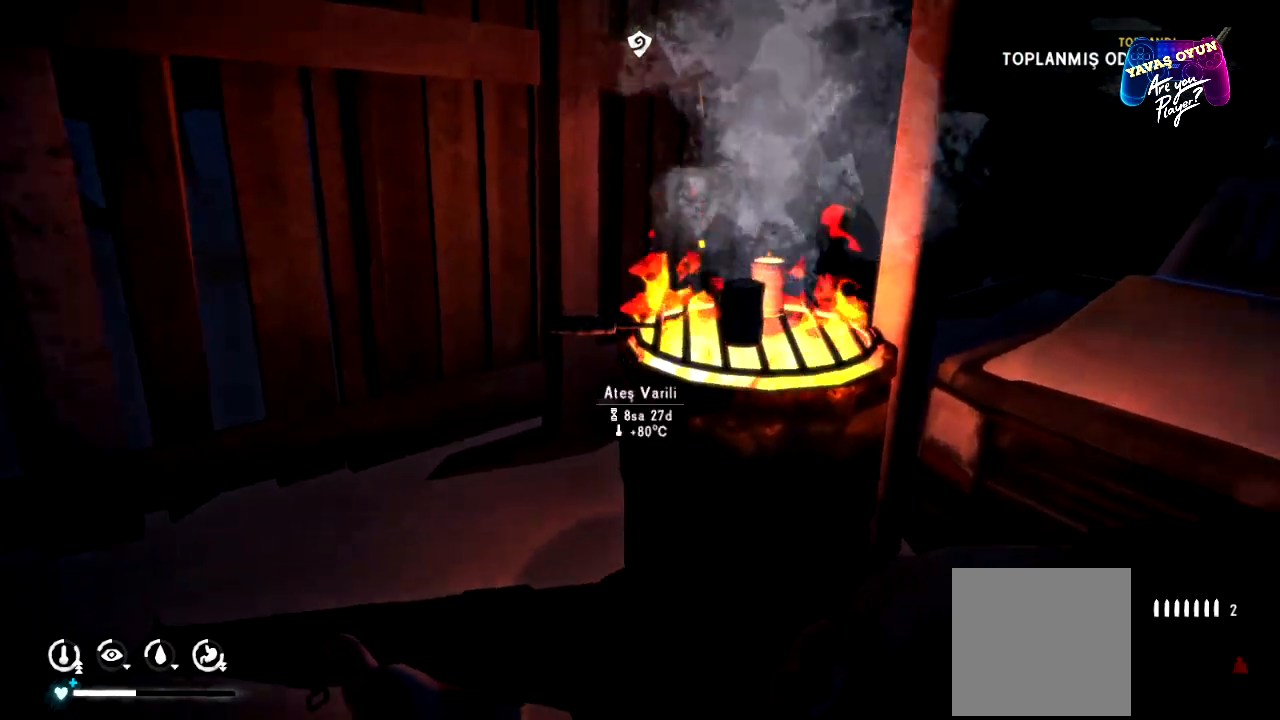
{"buttons": [], "left_stick": "up", "right_stick": "down", "events": [[217, "right_stick", "center"], [267, "left_stick", "up-left"], [400, "right_stick", "down"], [500, "left_stick", "up"]]}
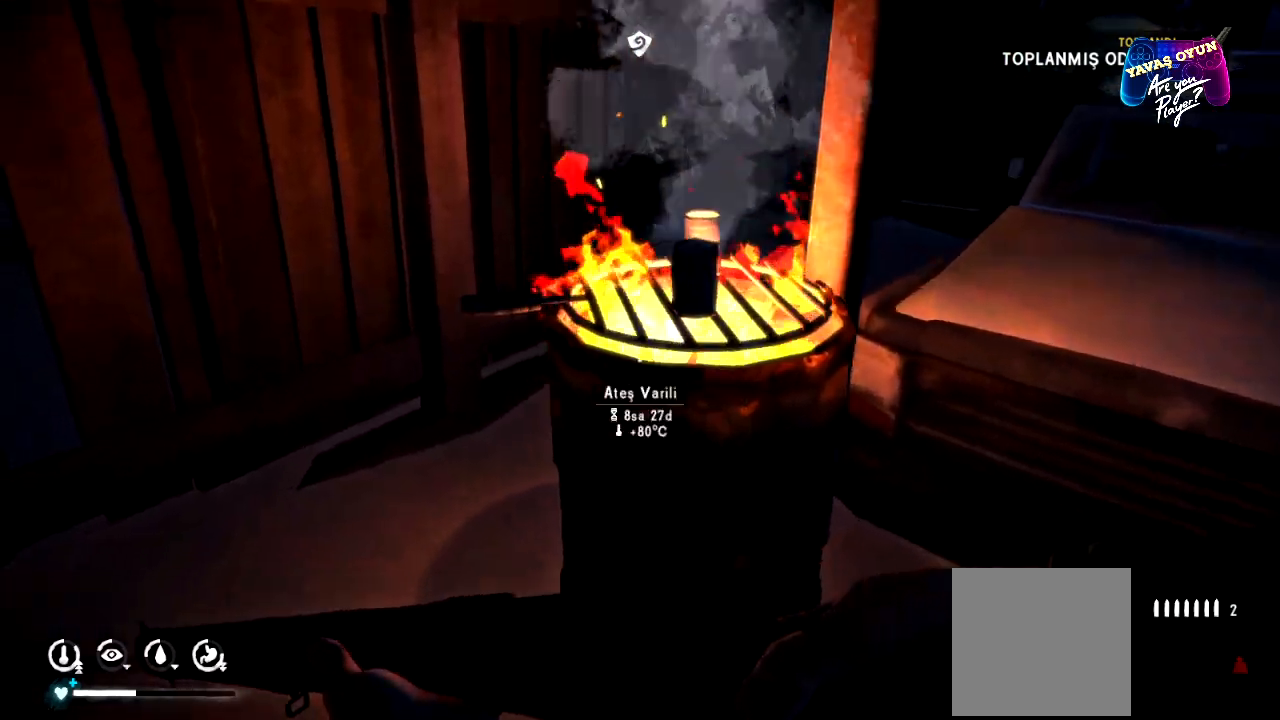
{"buttons": [], "left_stick": "center", "right_stick": "center", "events": [[50, "right_stick", "down-right"], [117, "left_stick", "center"], [200, "right_stick", "center"]]}
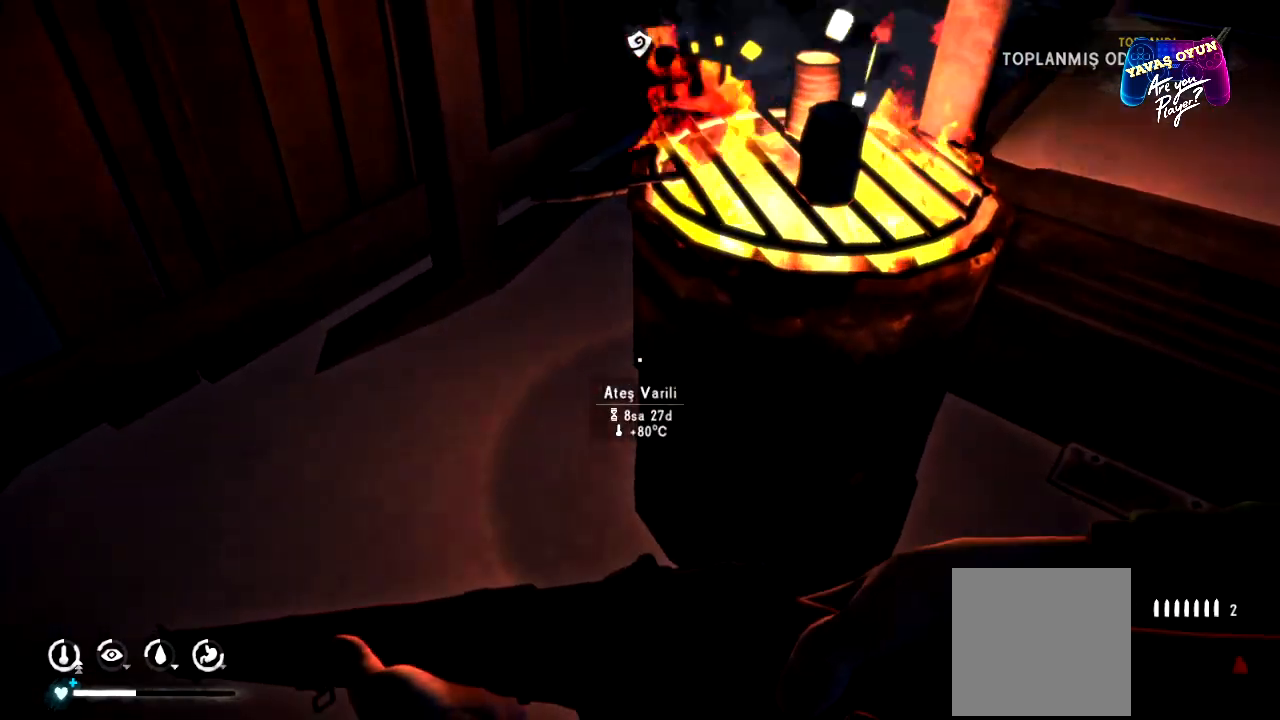
{"buttons": [], "left_stick": "center", "right_stick": "center", "events": [[133, "right_stick", "up-right"], [333, "right_stick", "center"]]}
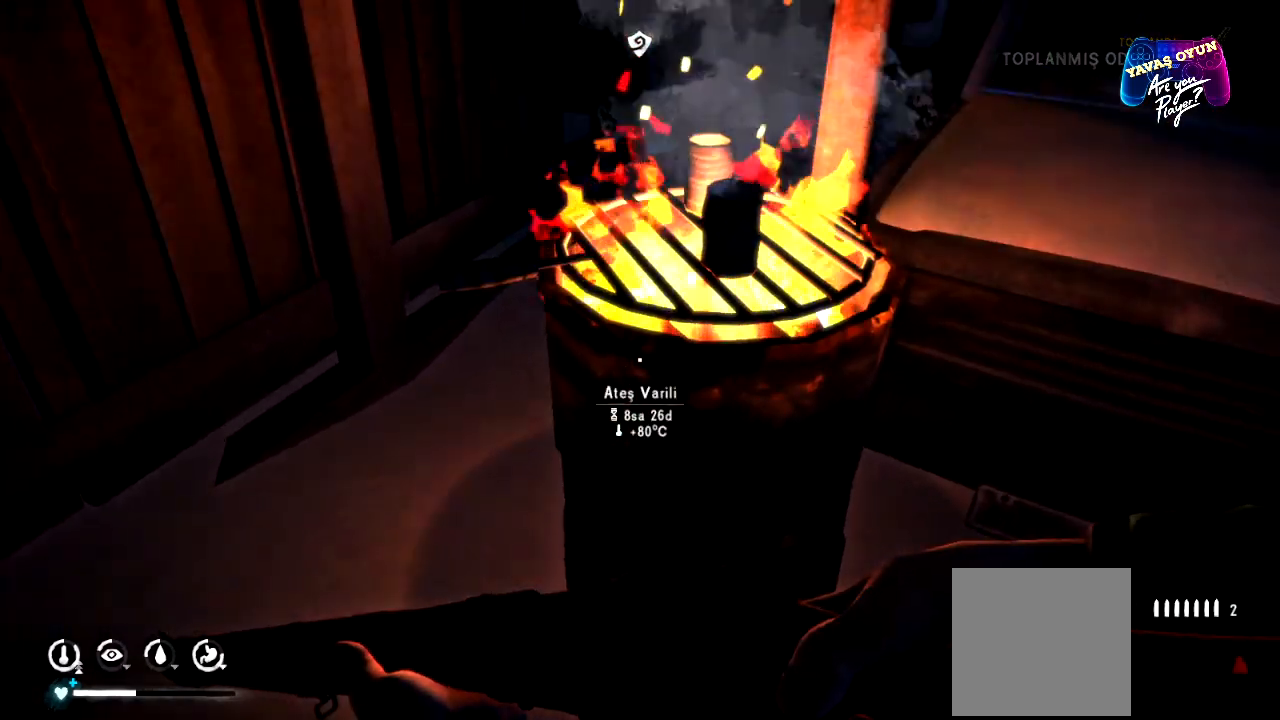
{"buttons": [], "left_stick": "center", "right_stick": "center", "events": [[100, "A", "down"], [233, "A", "up"]]}
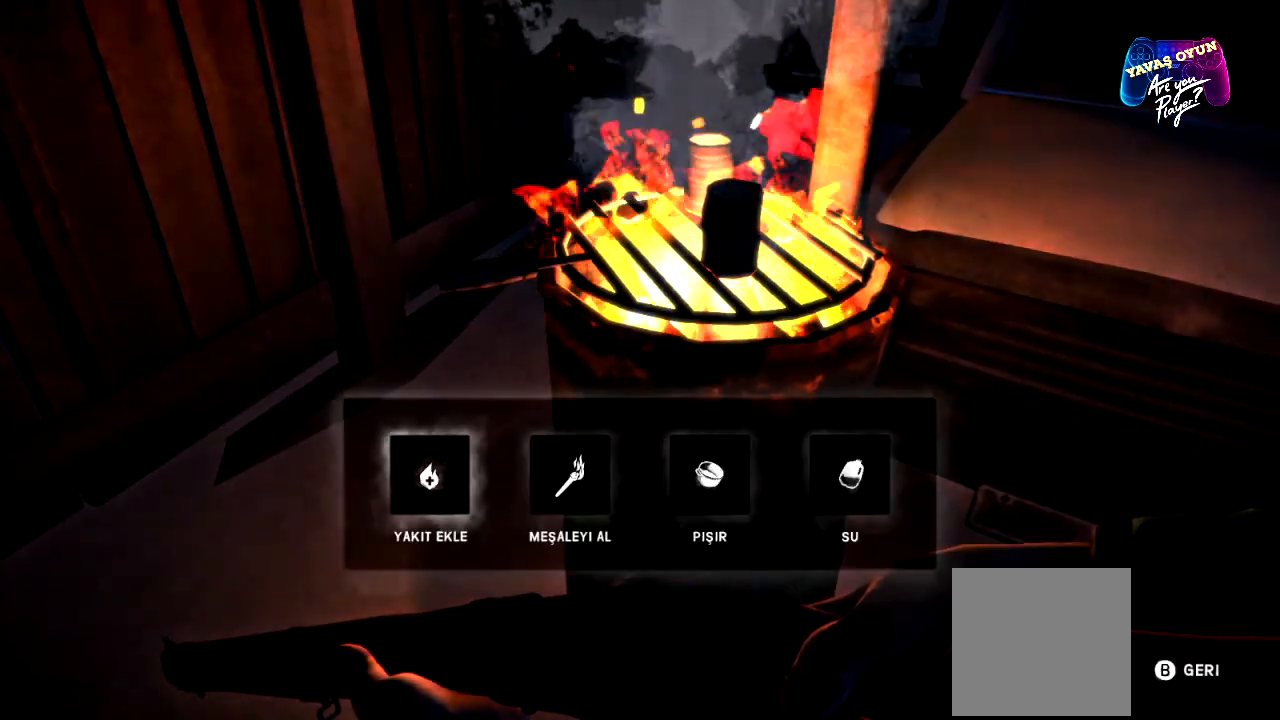
{"buttons": [], "left_stick": "center", "right_stick": "center", "events": []}
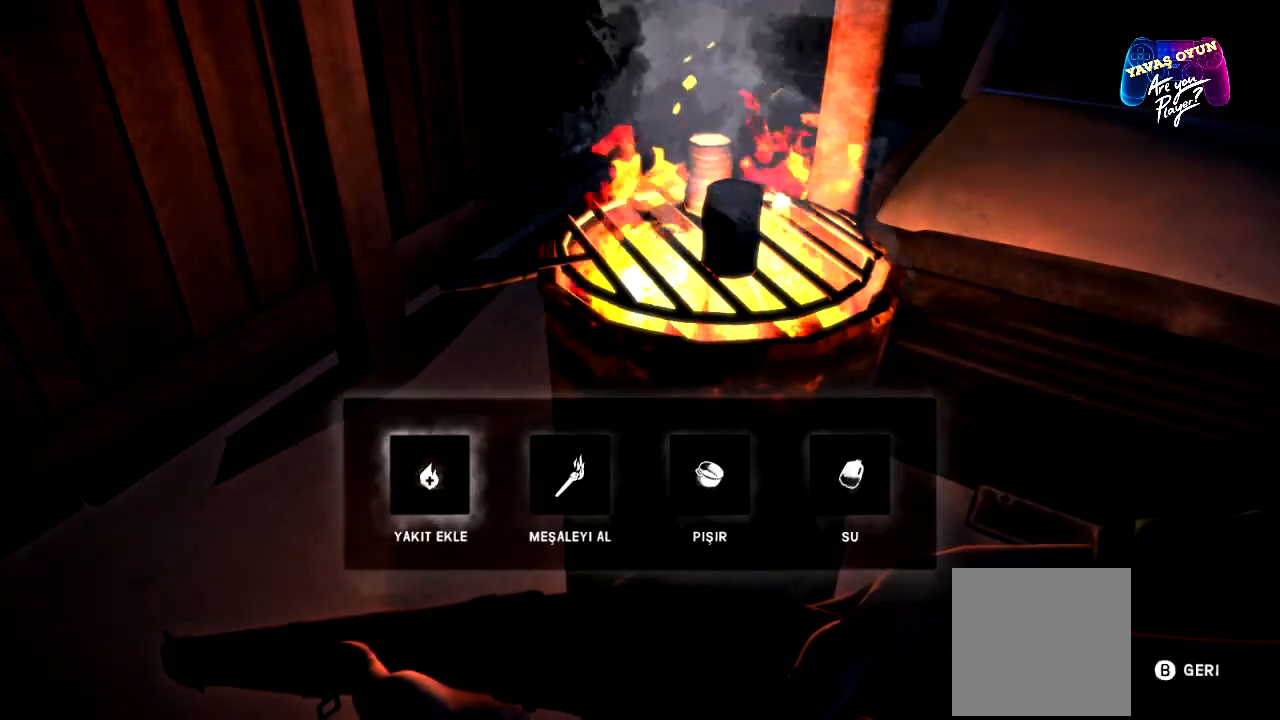
{"buttons": [], "left_stick": "center", "right_stick": "center", "events": [[83, "A", "down"], [217, "A", "up"]]}
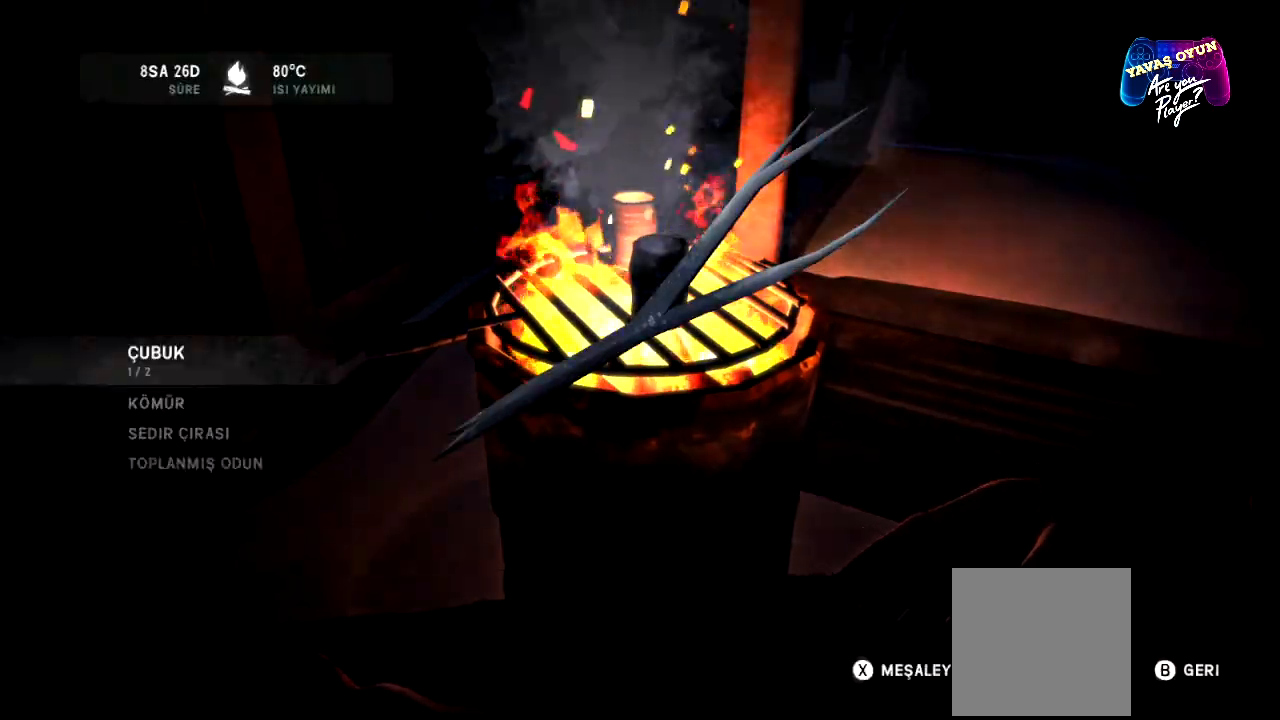
{"buttons": [], "left_stick": "down", "right_stick": "center", "events": [[417, "left_stick", "down"]]}
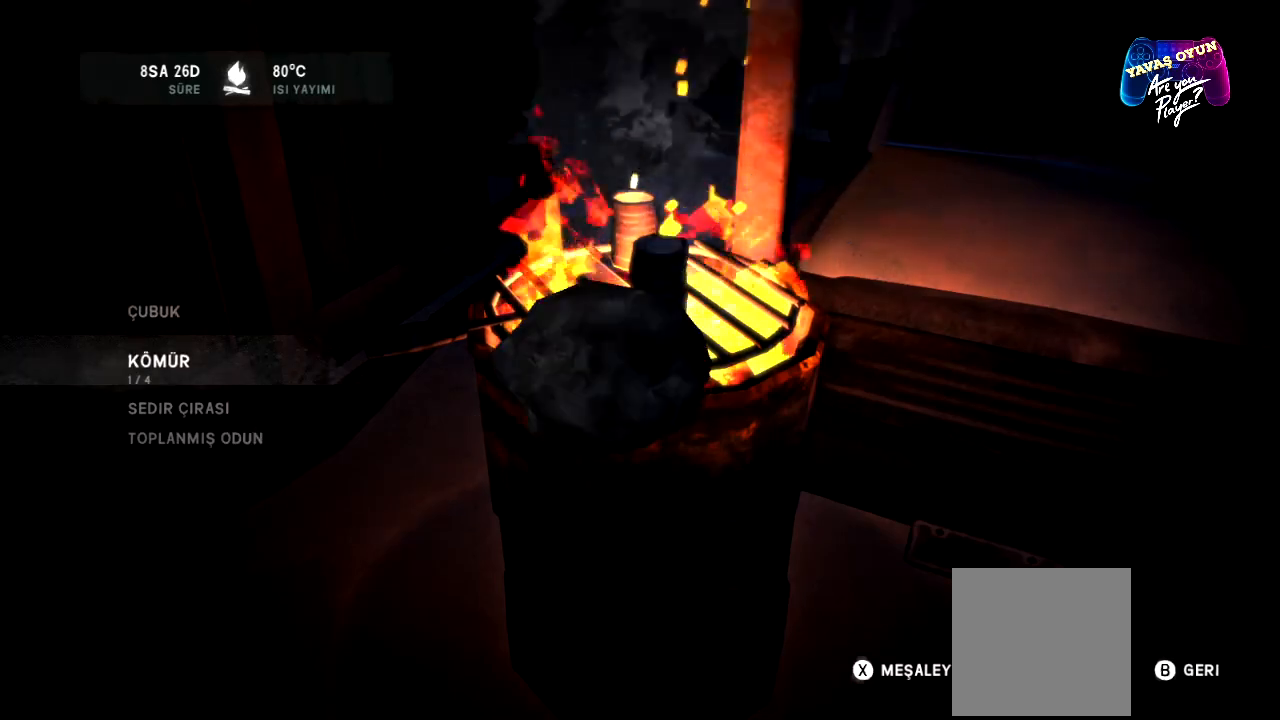
{"buttons": [], "left_stick": "center", "right_stick": "center", "events": [[67, "left_stick", "center"], [133, "left_stick", "down"], [267, "left_stick", "center"], [317, "left_stick", "down"], [467, "left_stick", "center"]]}
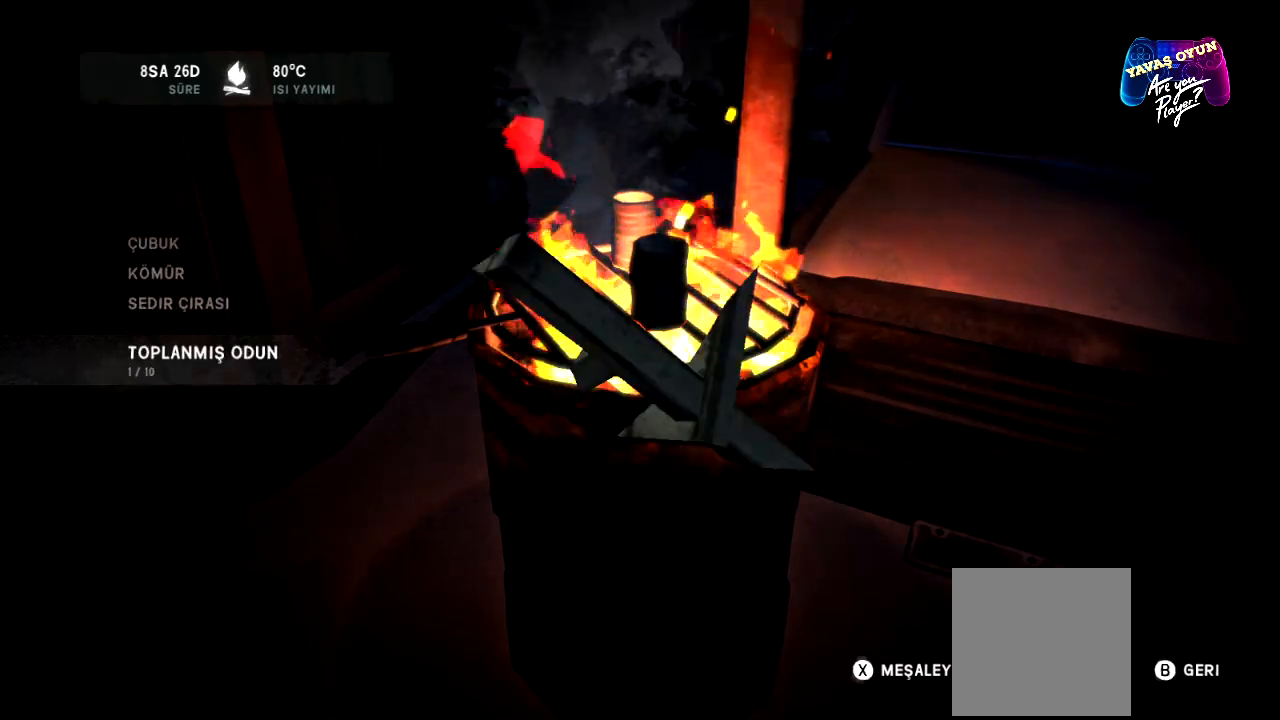
{"buttons": [], "left_stick": "center", "right_stick": "center", "events": []}
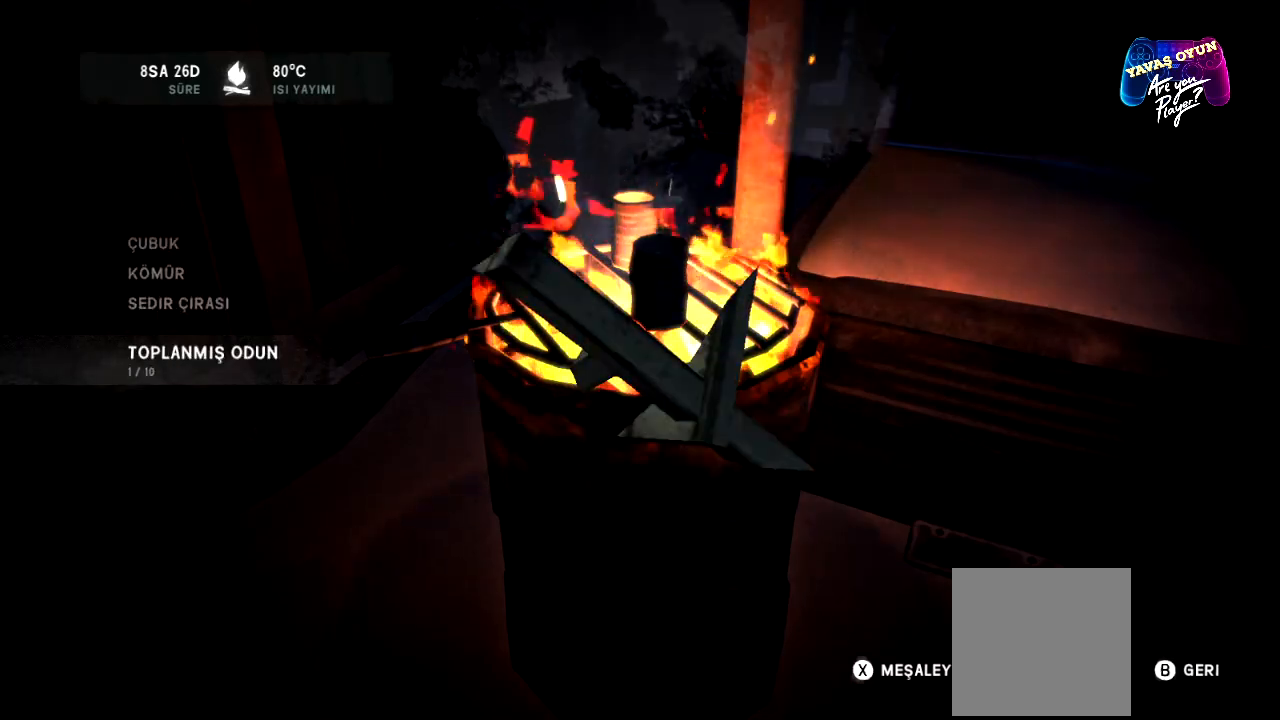
{"buttons": [], "left_stick": "center", "right_stick": "center", "events": [[183, "A", "down"], [283, "A", "up"], [350, "A", "down"], [467, "A", "up"]]}
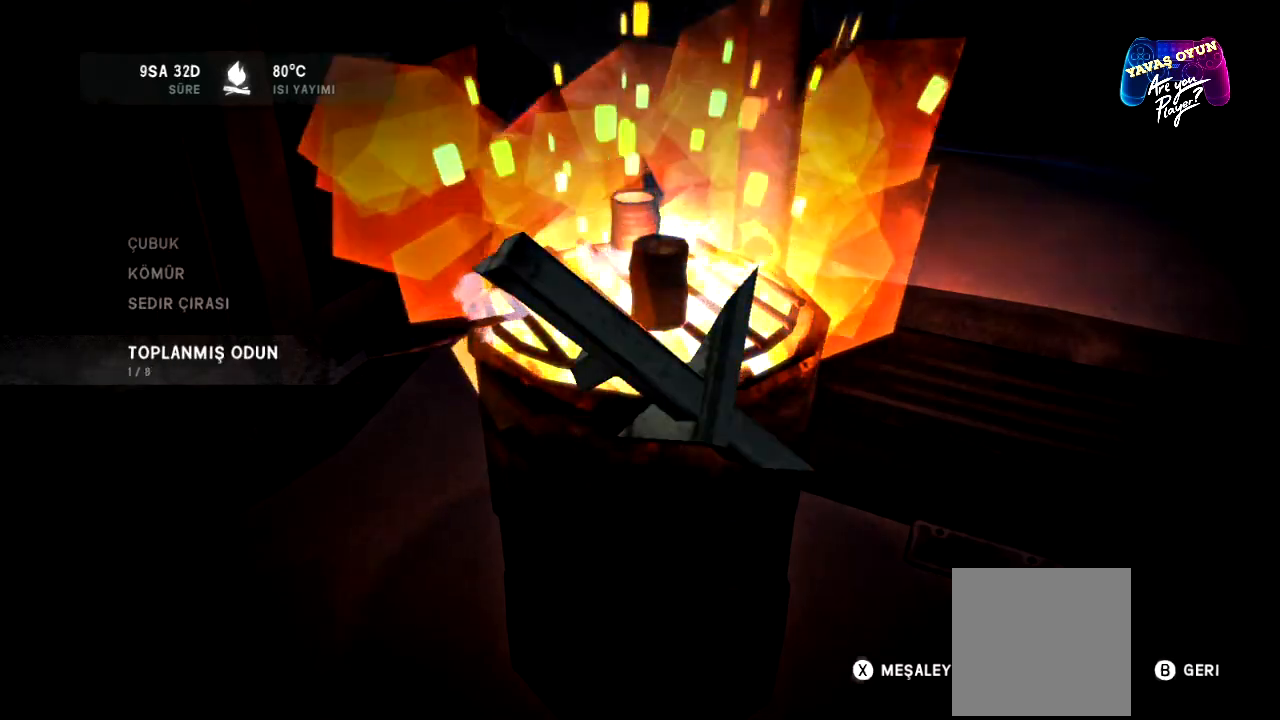
{"buttons": ["A"], "left_stick": "center", "right_stick": "center", "events": [[50, "A", "down"], [167, "A", "up"], [250, "A", "down"], [350, "A", "up"], [450, "A", "down"]]}
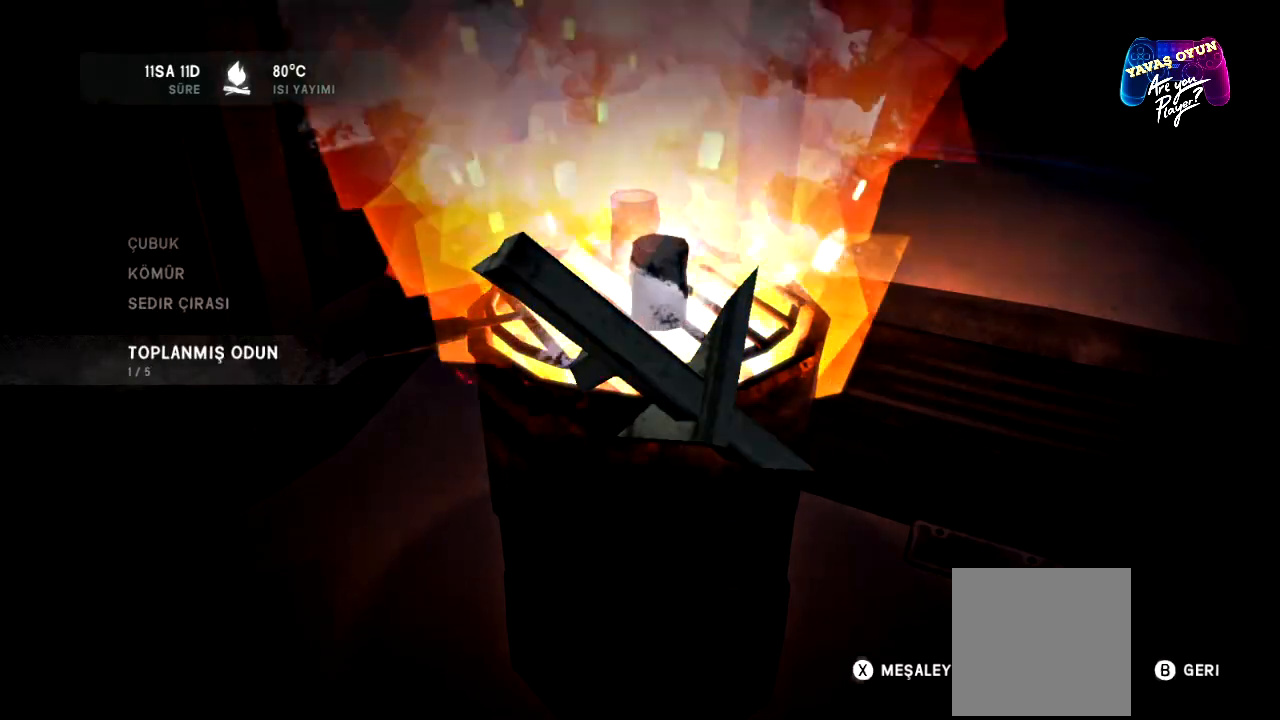
{"buttons": ["A"], "left_stick": "center", "right_stick": "center", "events": [[83, "A", "up"], [383, "A", "down"]]}
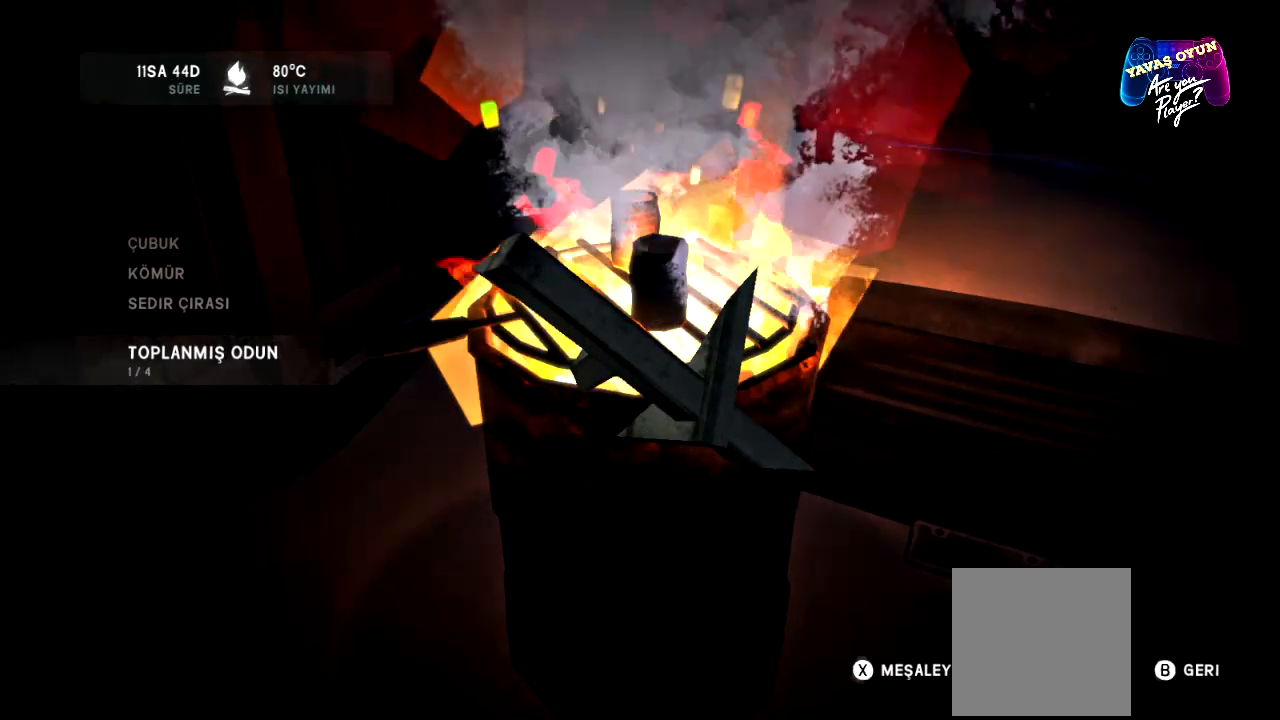
{"buttons": [], "left_stick": "center", "right_stick": "center", "events": [[33, "A", "up"], [100, "A", "down"], [233, "A", "up"]]}
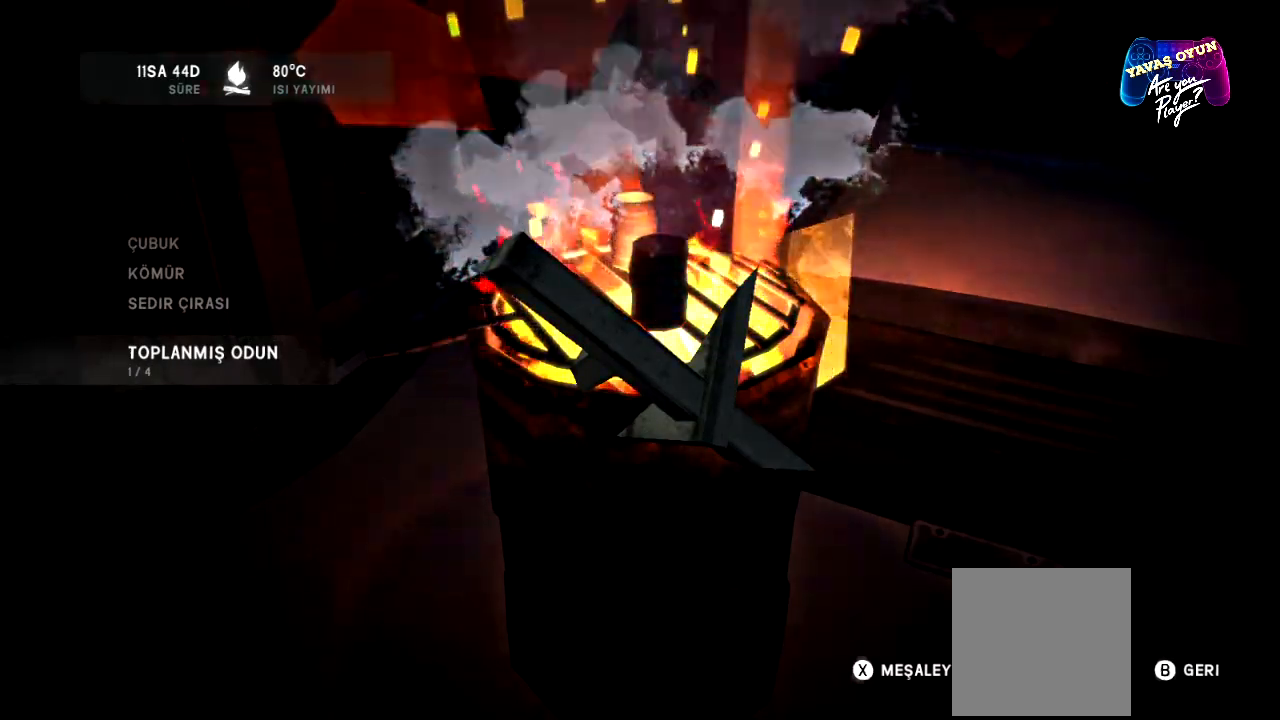
{"buttons": [], "left_stick": "center", "right_stick": "center", "events": []}
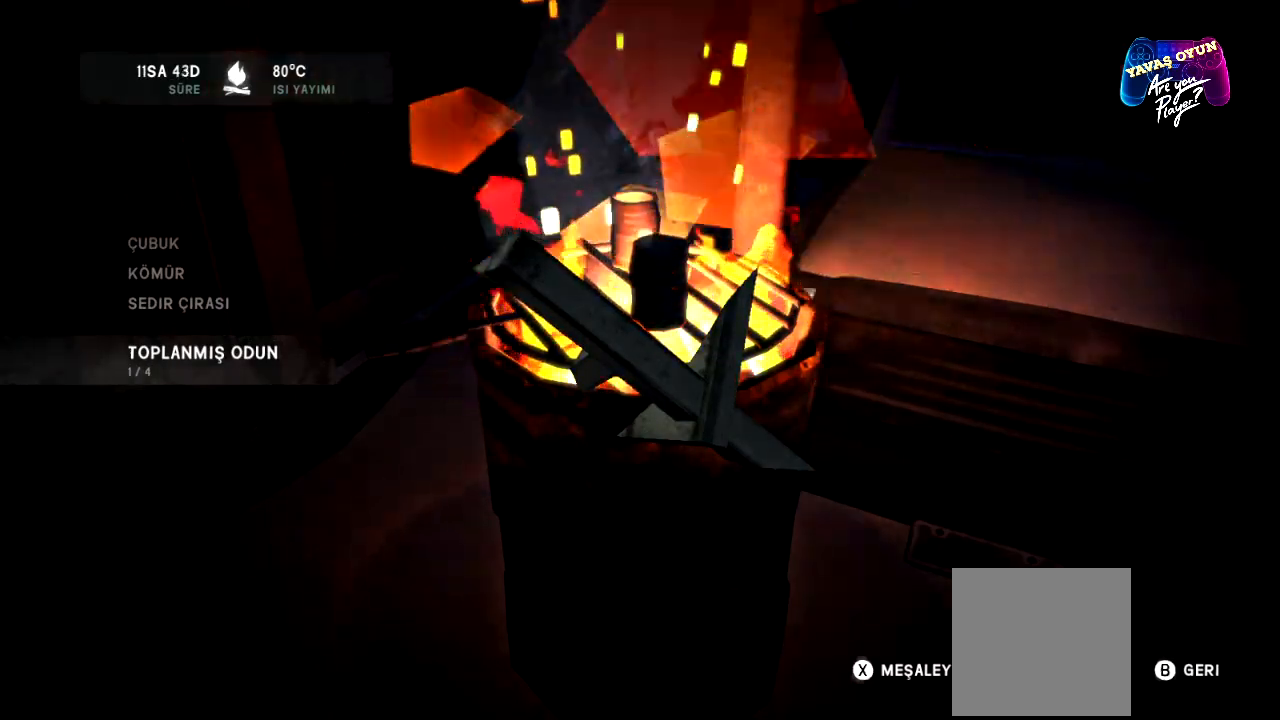
{"buttons": [], "left_stick": "center", "right_stick": "center", "events": [[367, "A", "down"], [500, "A", "up"]]}
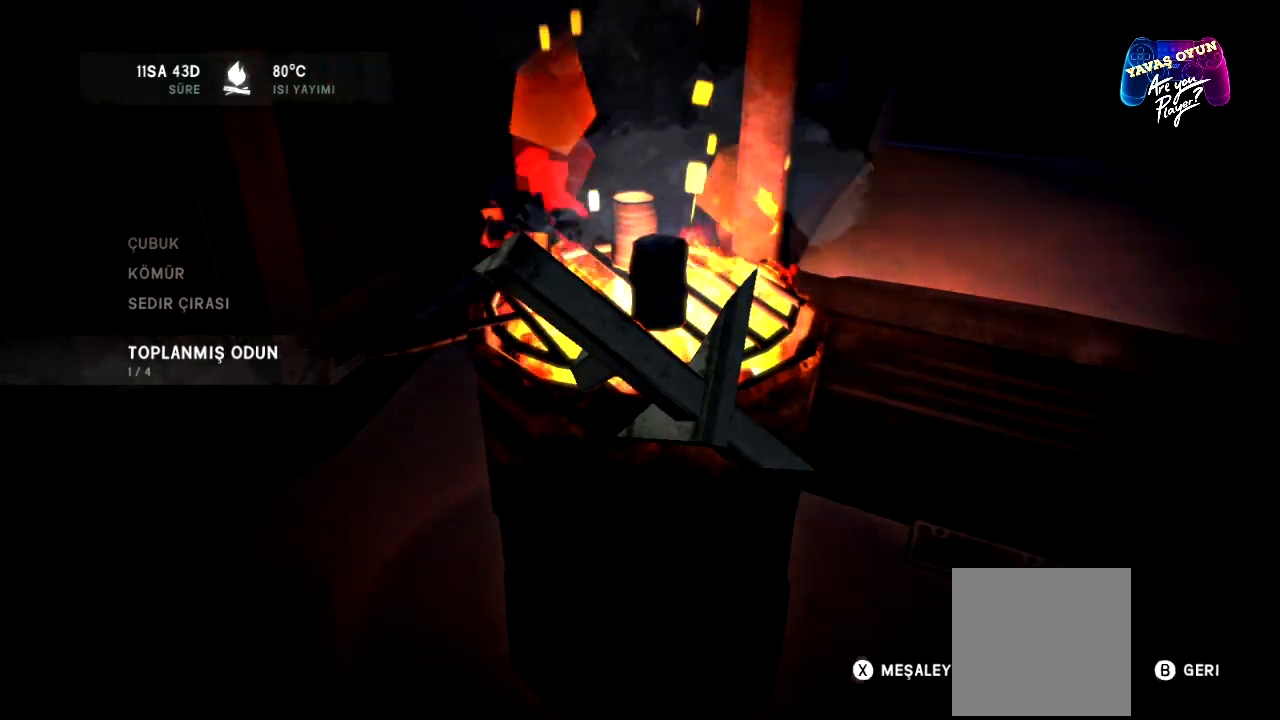
{"buttons": ["A"], "left_stick": "center", "right_stick": "center", "events": [[100, "A", "down"], [250, "A", "up"], [483, "A", "down"]]}
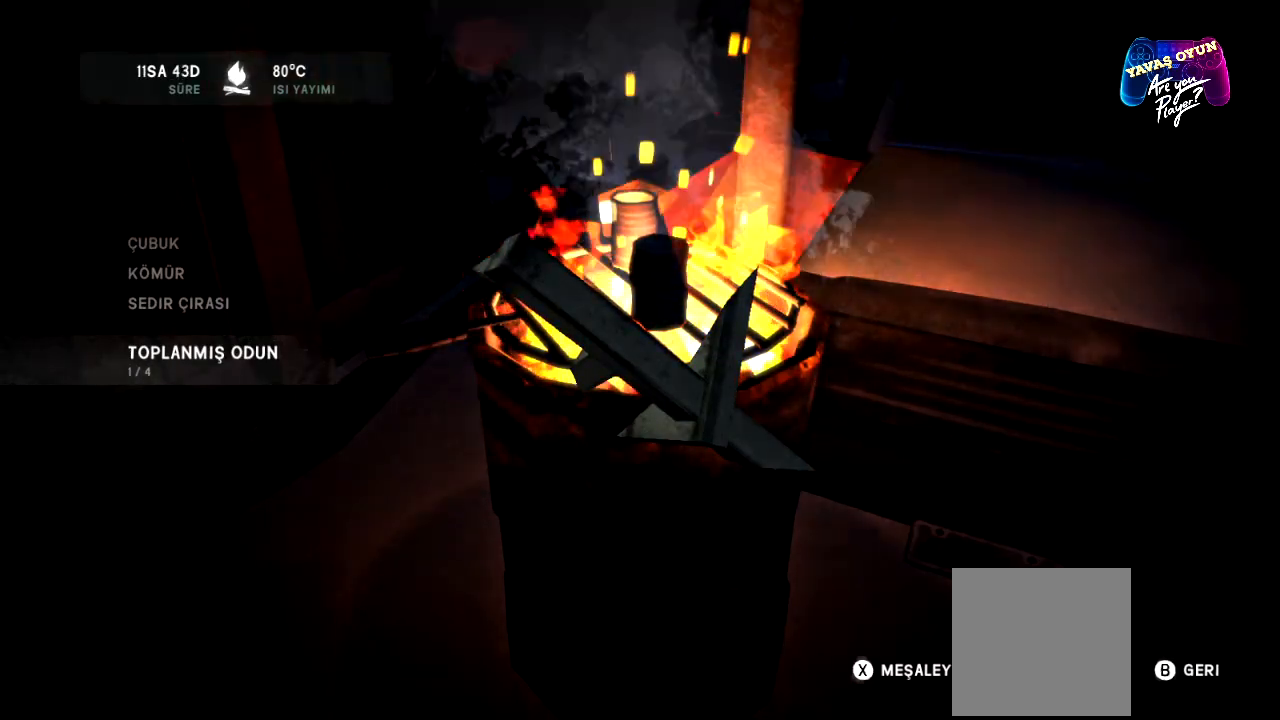
{"buttons": [], "left_stick": "center", "right_stick": "center", "events": [[133, "A", "up"]]}